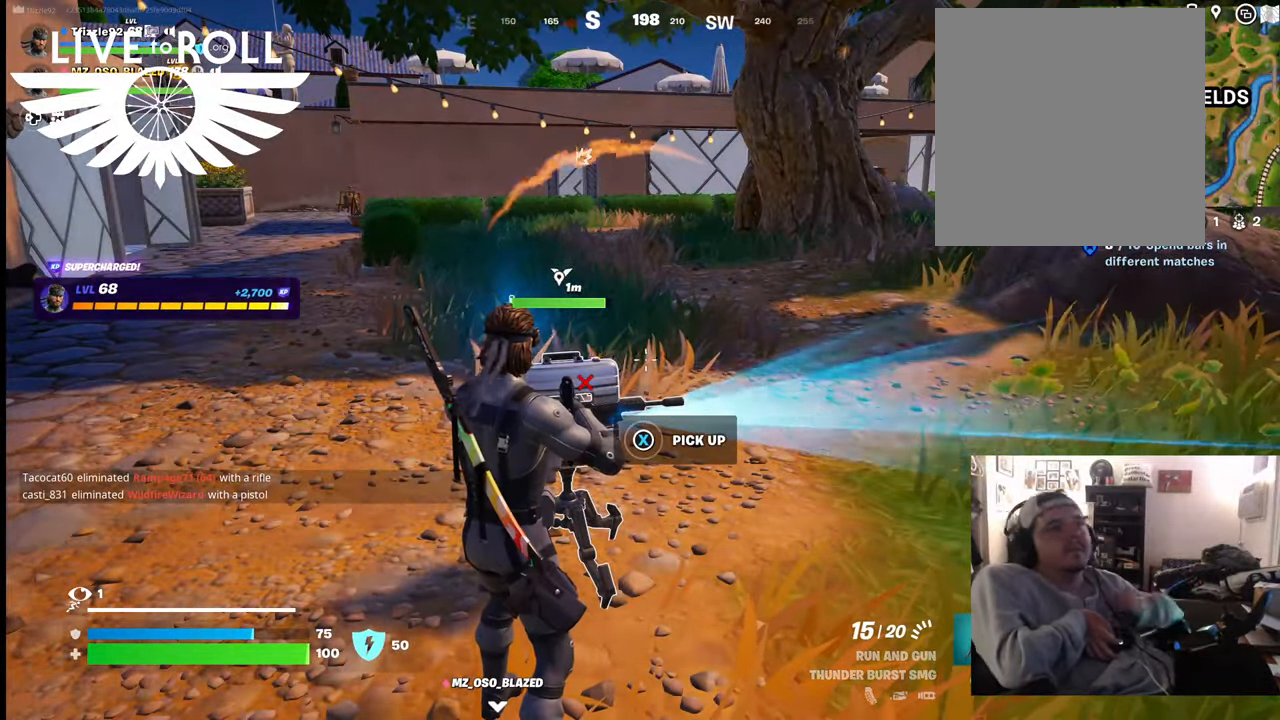
Gameplay with a controller (Xbox layout); each line is a JSON object with the inputs held at the frame after it. "events" lists button and stick changes between this image and that frame as [ms after this image, input, new state], when the widget could be followed in between.
{"buttons": [], "left_stick": "center", "right_stick": "center", "events": []}
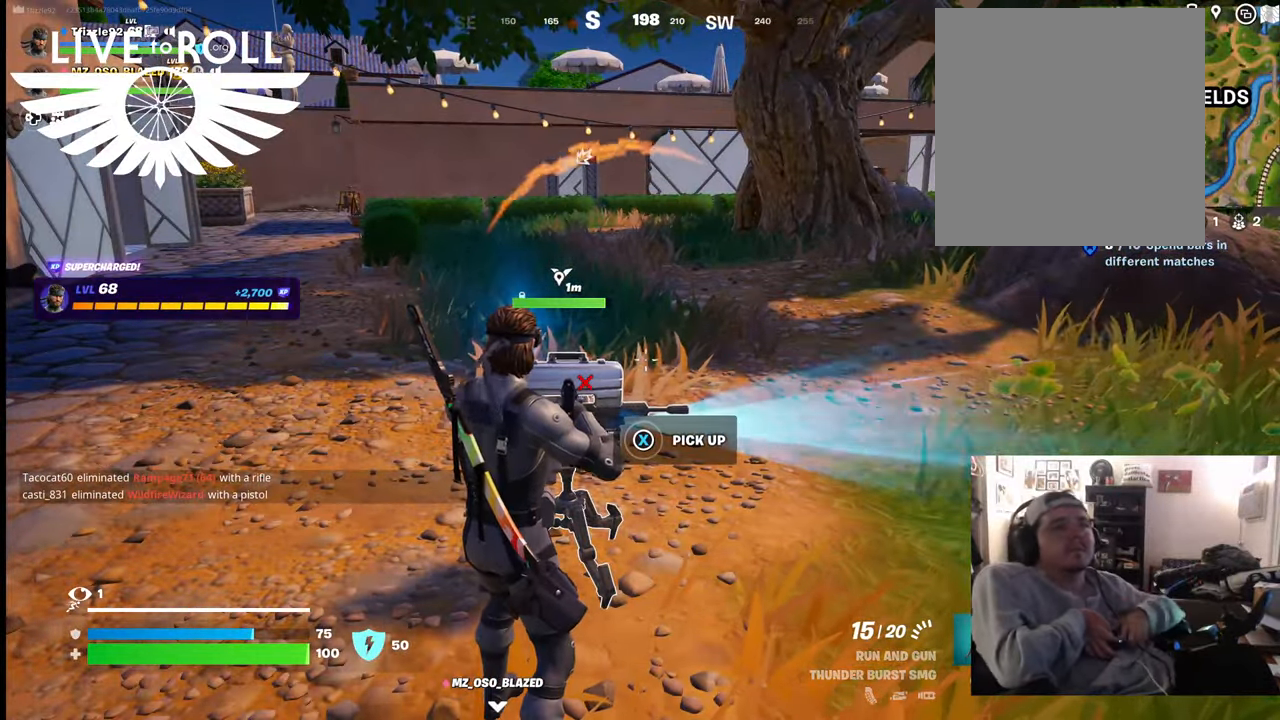
{"buttons": [], "left_stick": "up-right", "right_stick": "center", "events": [[167, "left_stick", "up-right"]]}
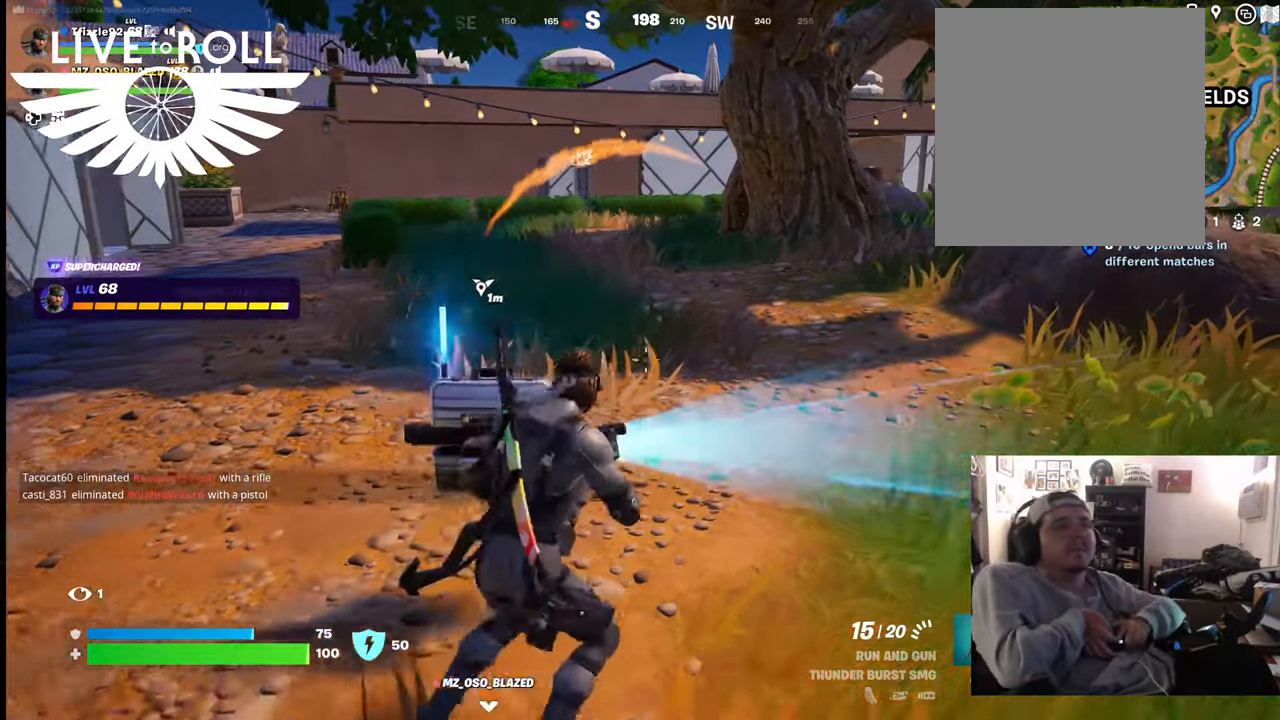
{"buttons": [], "left_stick": "up-right", "right_stick": "center", "events": []}
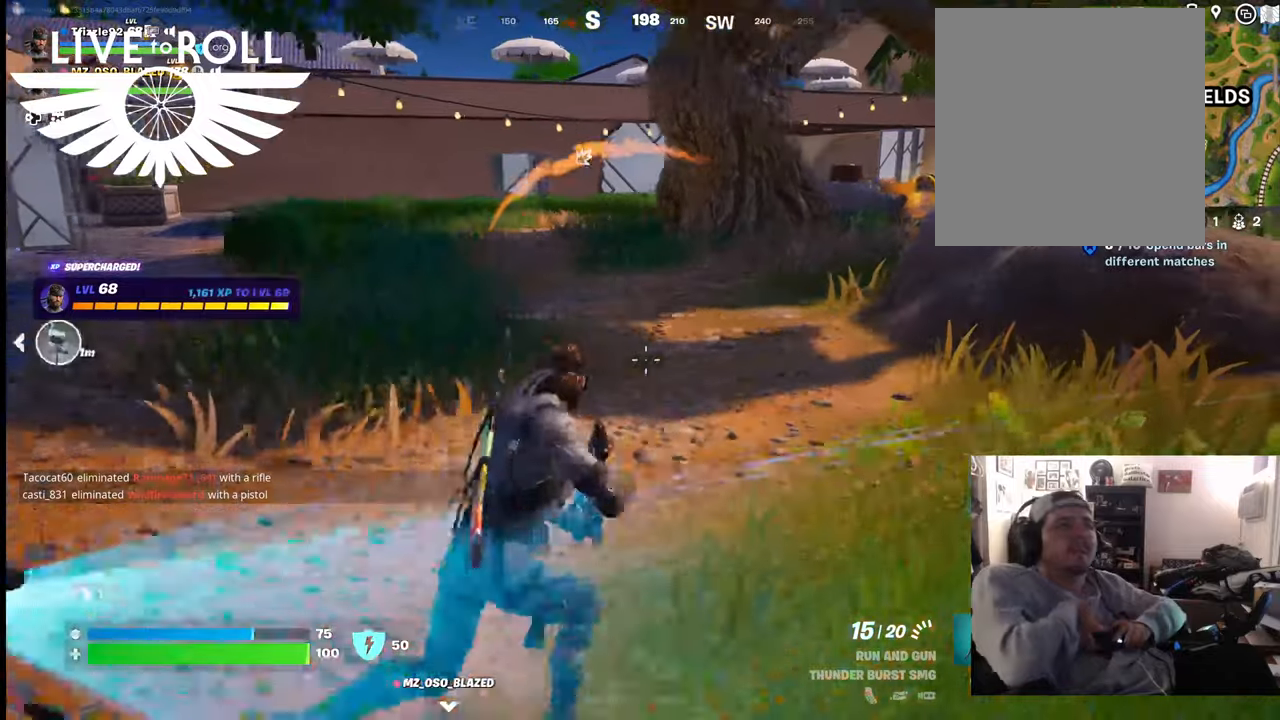
{"buttons": [], "left_stick": "up", "right_stick": "right", "events": [[334, "left_stick", "up"], [367, "right_stick", "right"]]}
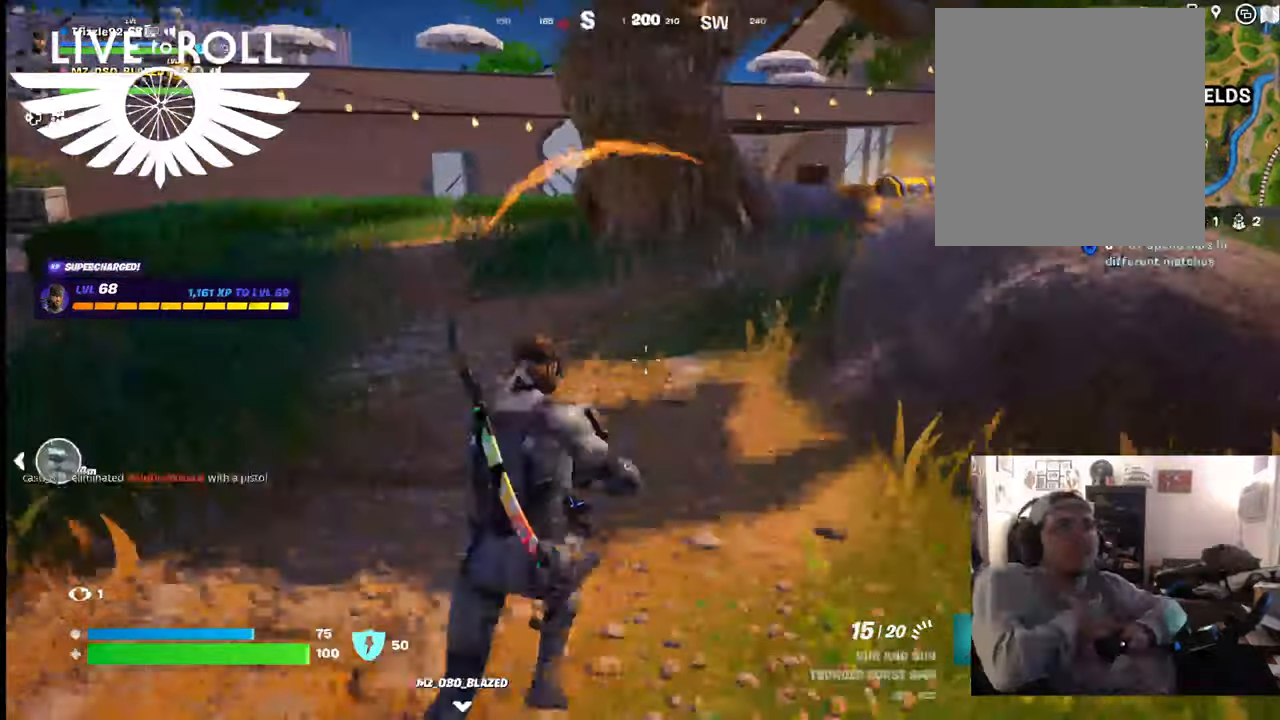
{"buttons": [], "left_stick": "up", "right_stick": "right", "events": []}
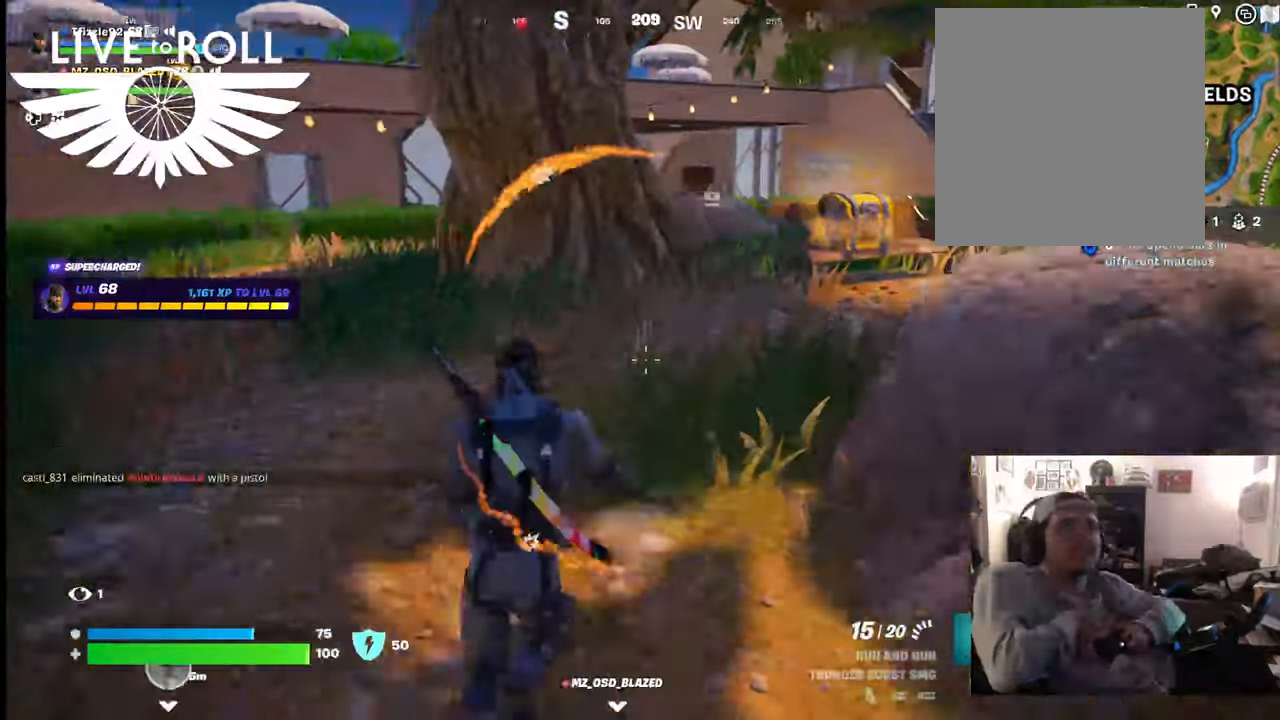
{"buttons": [], "left_stick": "up", "right_stick": "right", "events": []}
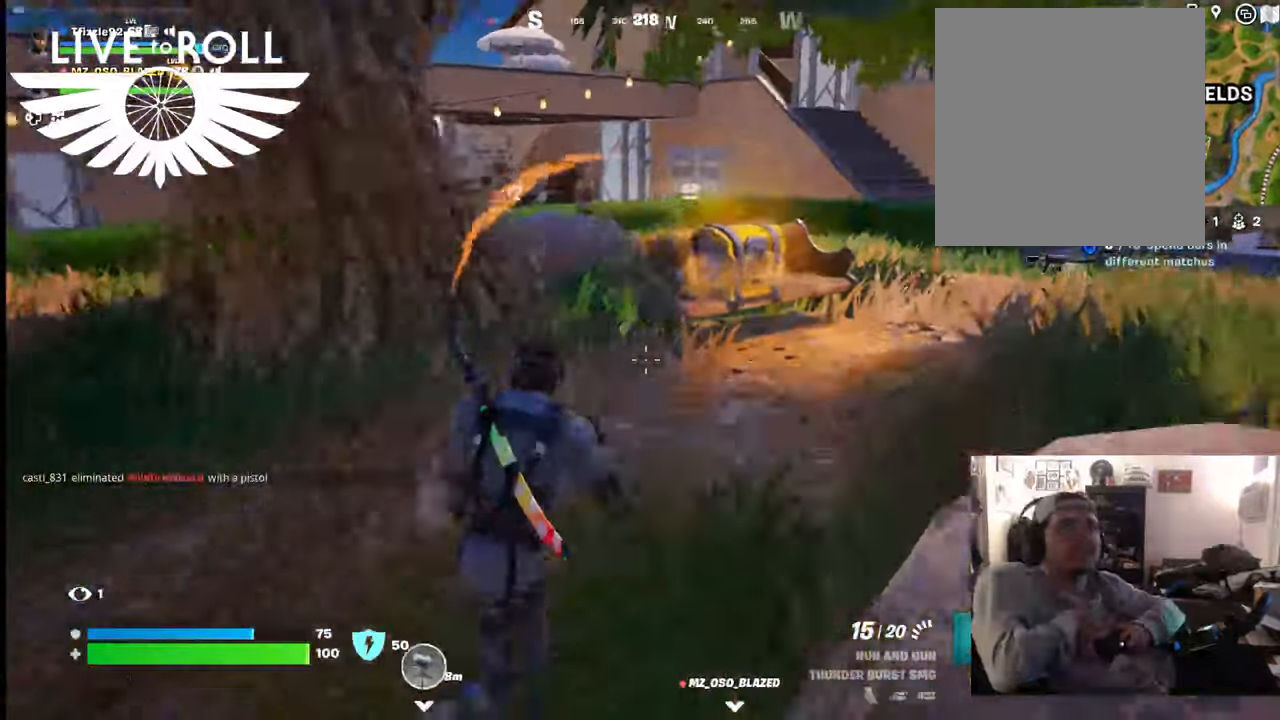
{"buttons": [], "left_stick": "up", "right_stick": "center", "events": [[34, "right_stick", "center"], [234, "right_stick", "left"], [367, "right_stick", "center"]]}
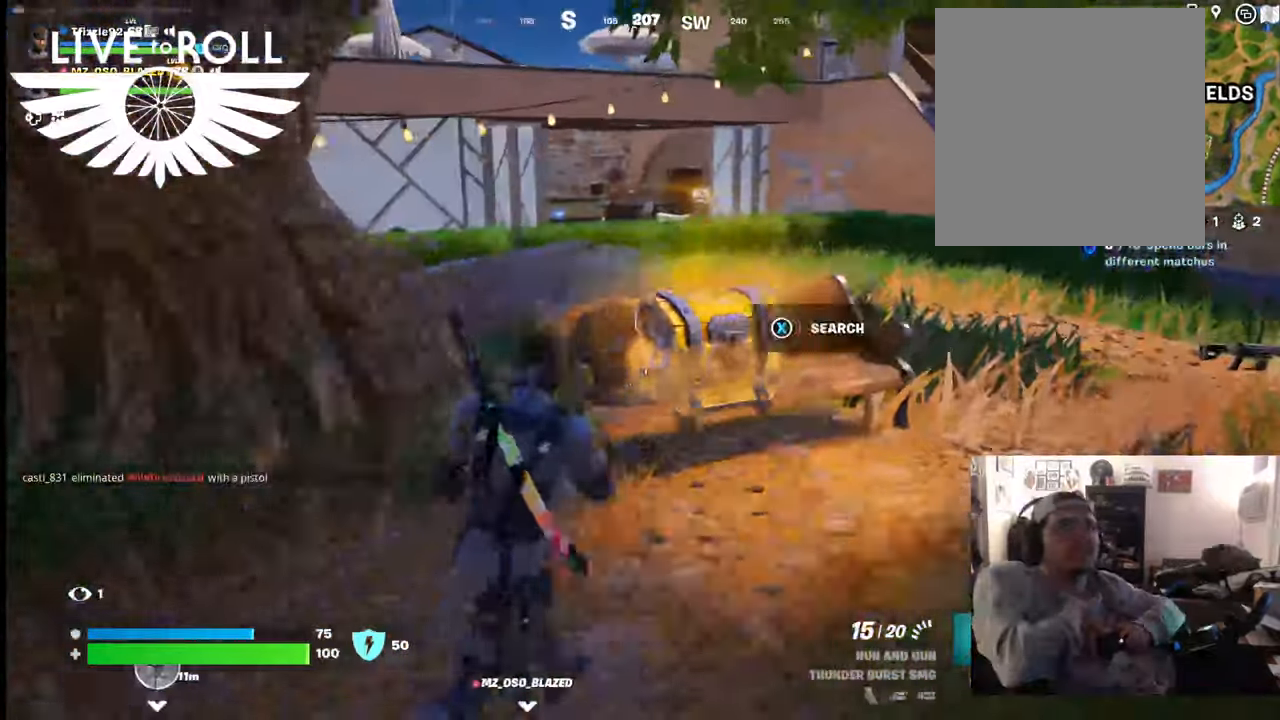
{"buttons": ["X"], "left_stick": "center", "right_stick": "center", "events": [[234, "X", "down"], [234, "left_stick", "center"]]}
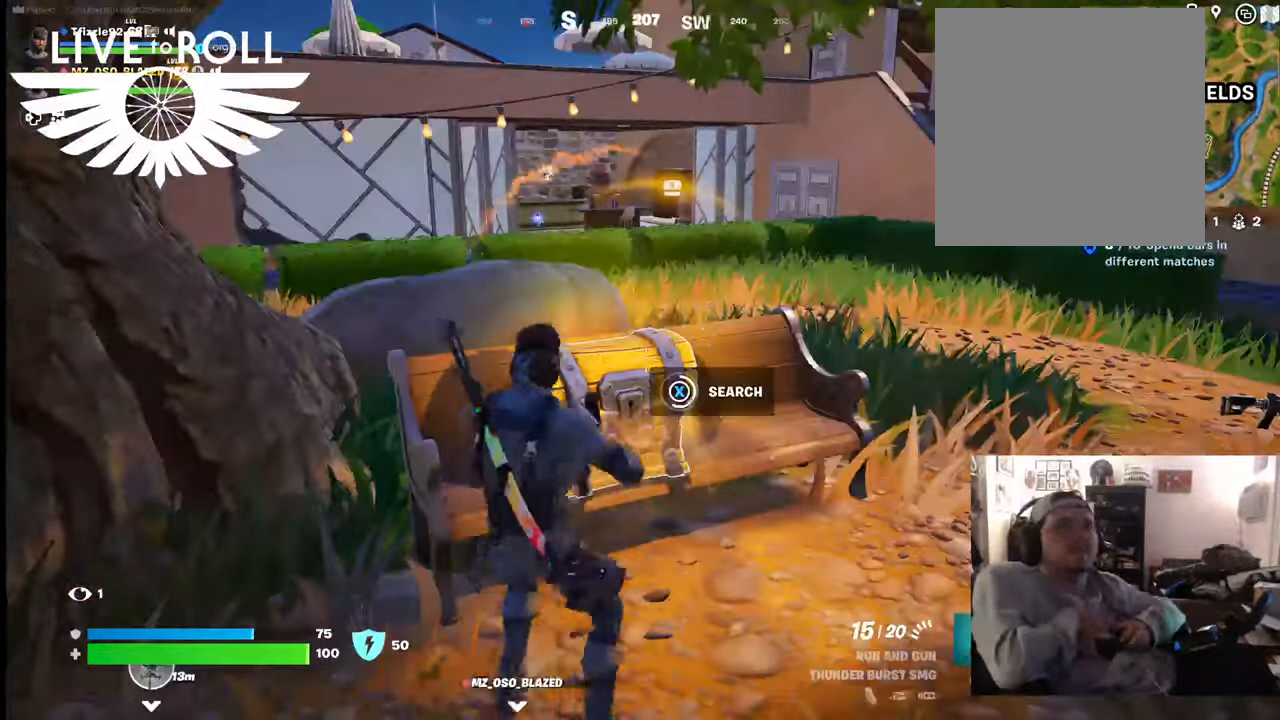
{"buttons": [], "left_stick": "center", "right_stick": "center", "events": [[167, "X", "up"]]}
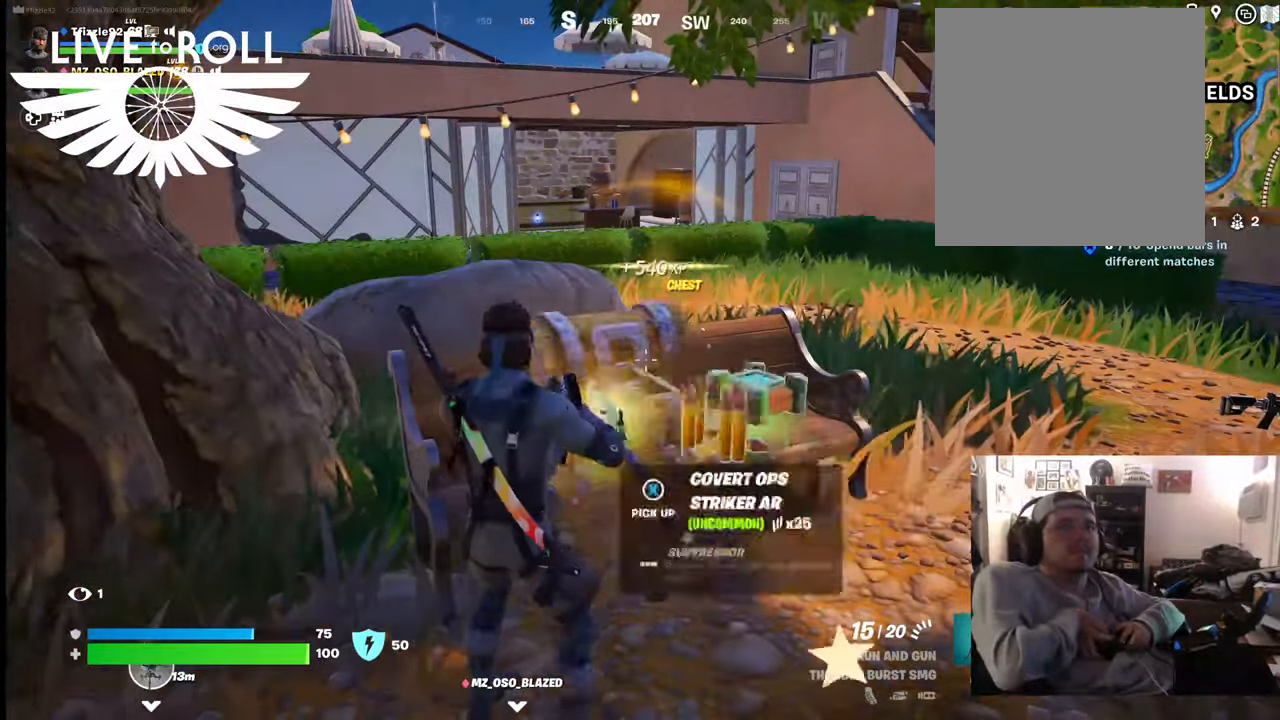
{"buttons": [], "left_stick": "center", "right_stick": "center", "events": [[67, "X", "down"], [100, "X", "up"]]}
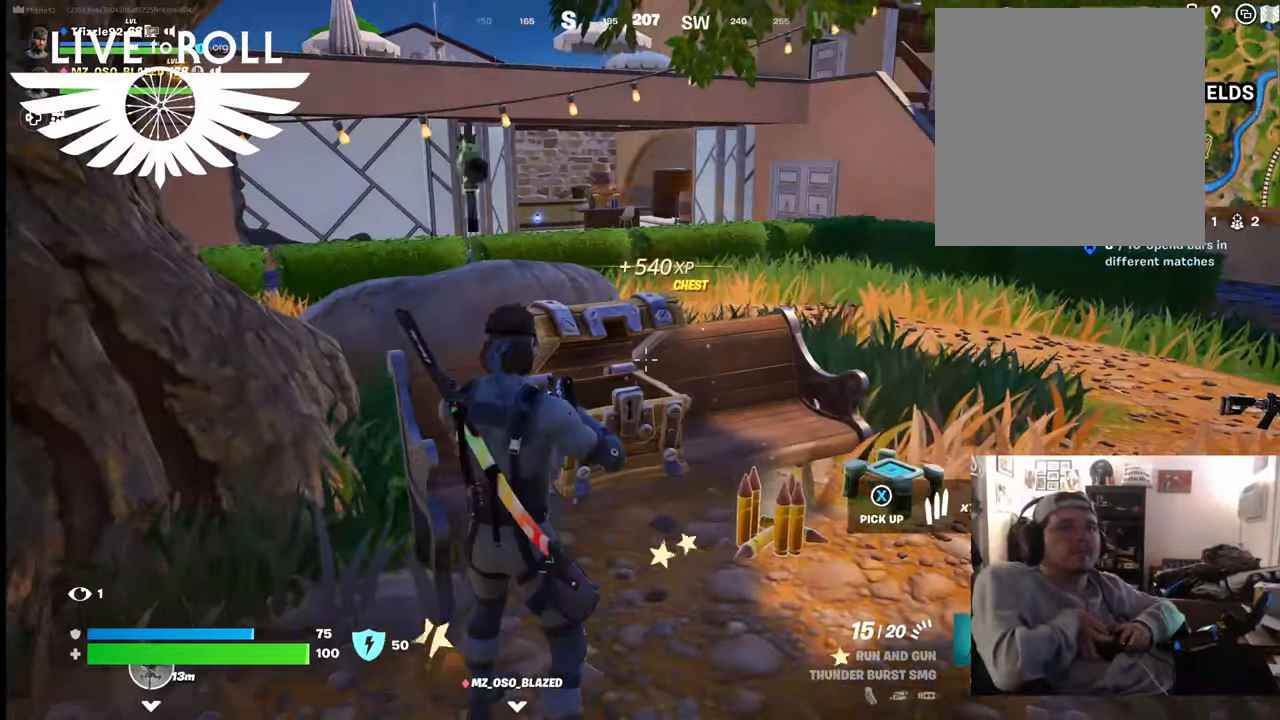
{"buttons": [], "left_stick": "right", "right_stick": "center", "events": [[34, "left_stick", "right"]]}
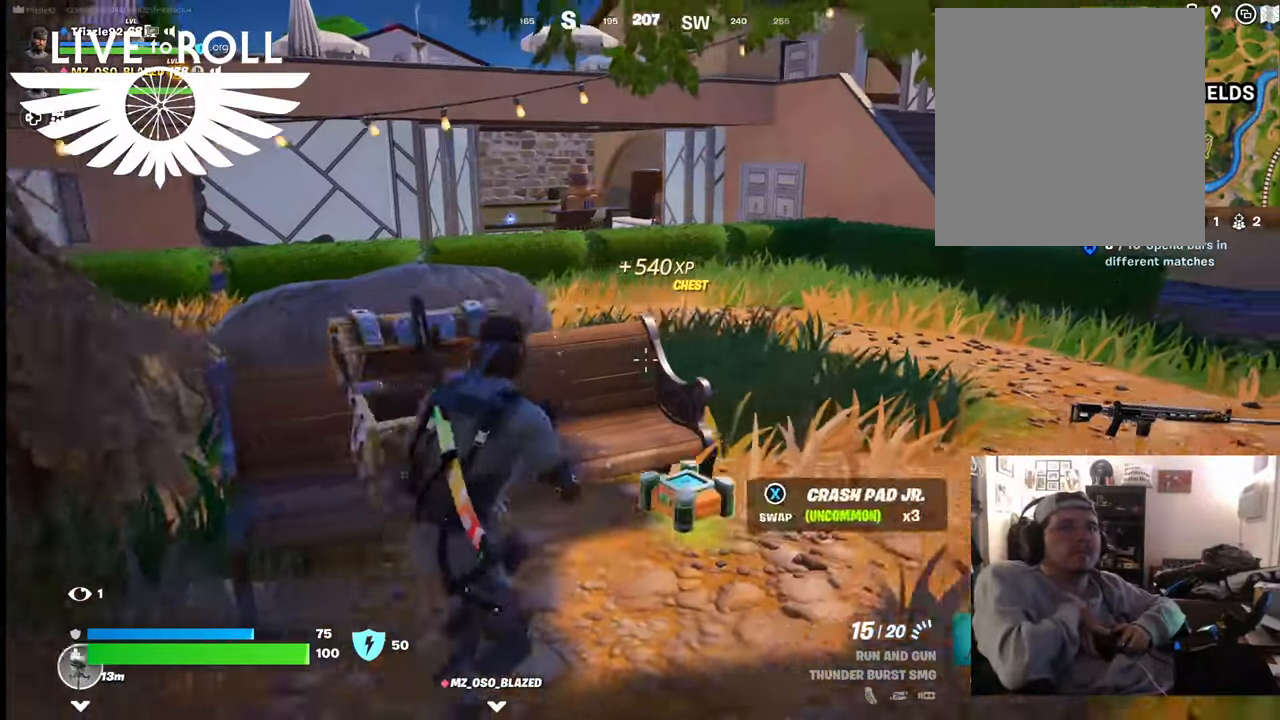
{"buttons": [], "left_stick": "right", "right_stick": "center", "events": []}
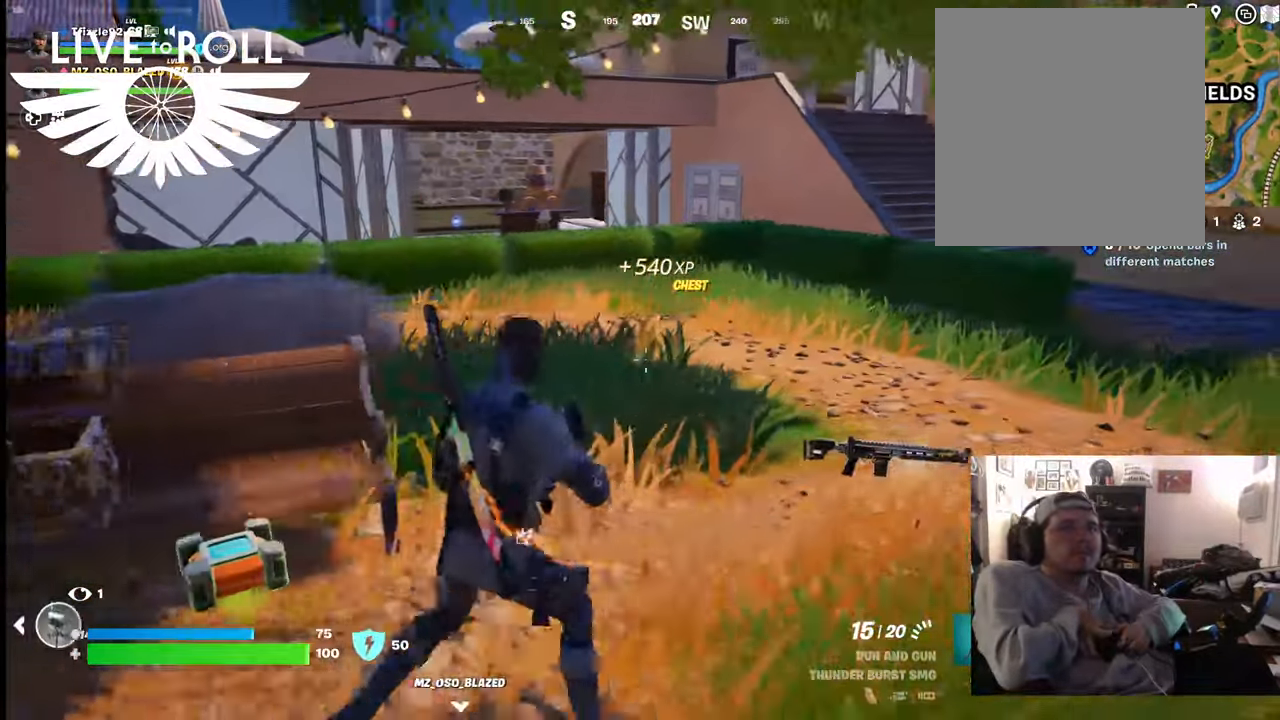
{"buttons": [], "left_stick": "up", "right_stick": "center", "events": [[100, "left_stick", "center"], [334, "left_stick", "up"]]}
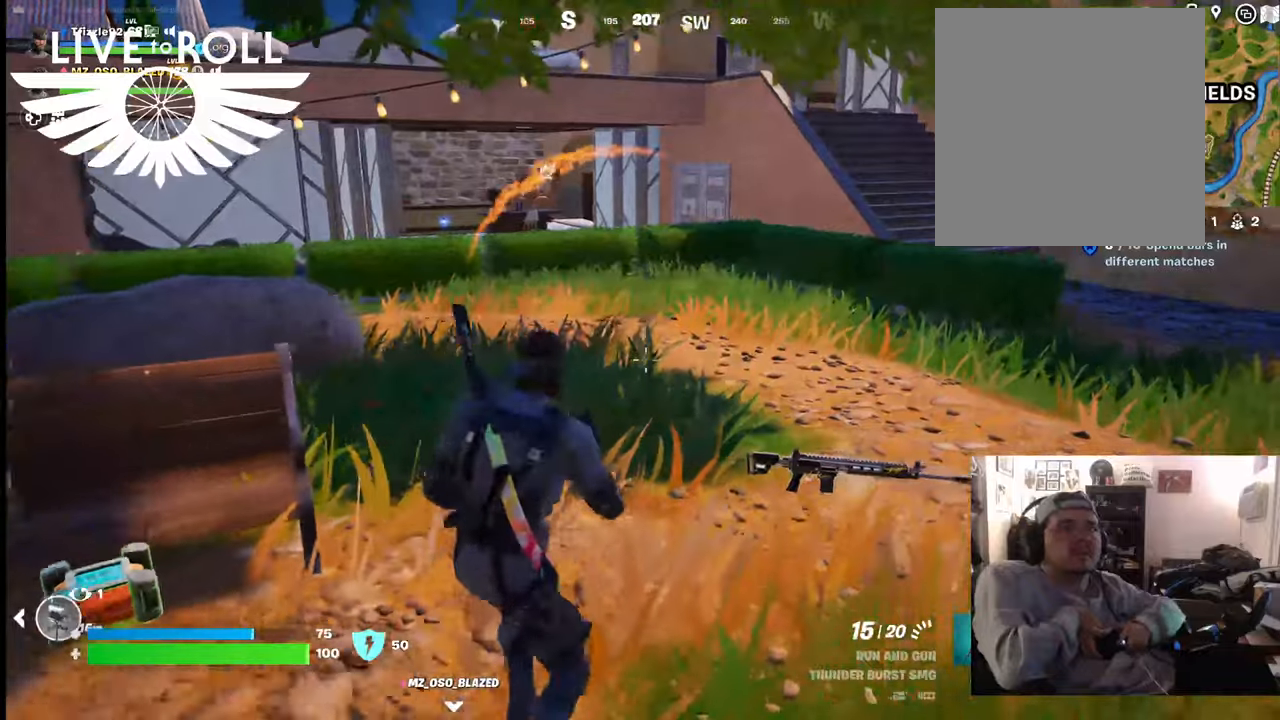
{"buttons": [], "left_stick": "up", "right_stick": "left", "events": [[300, "right_stick", "left"]]}
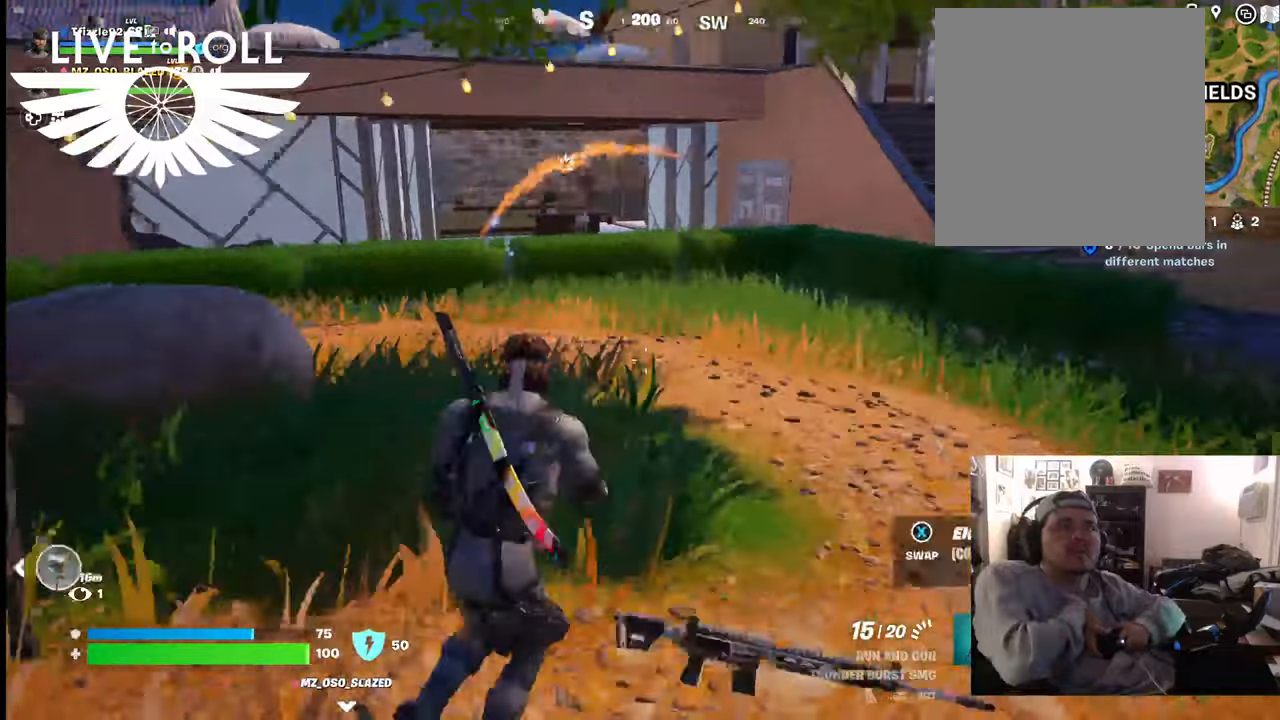
{"buttons": [], "left_stick": "up", "right_stick": "center", "events": [[400, "right_stick", "center"]]}
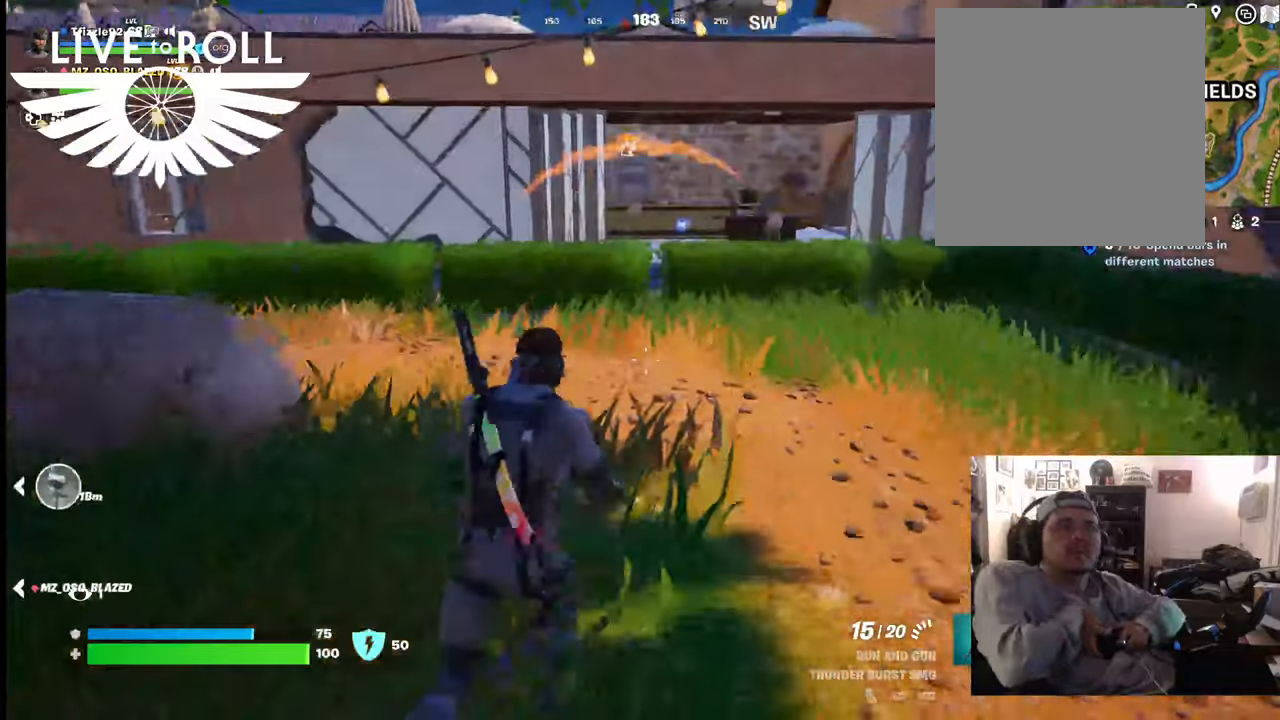
{"buttons": [], "left_stick": "up", "right_stick": "center", "events": []}
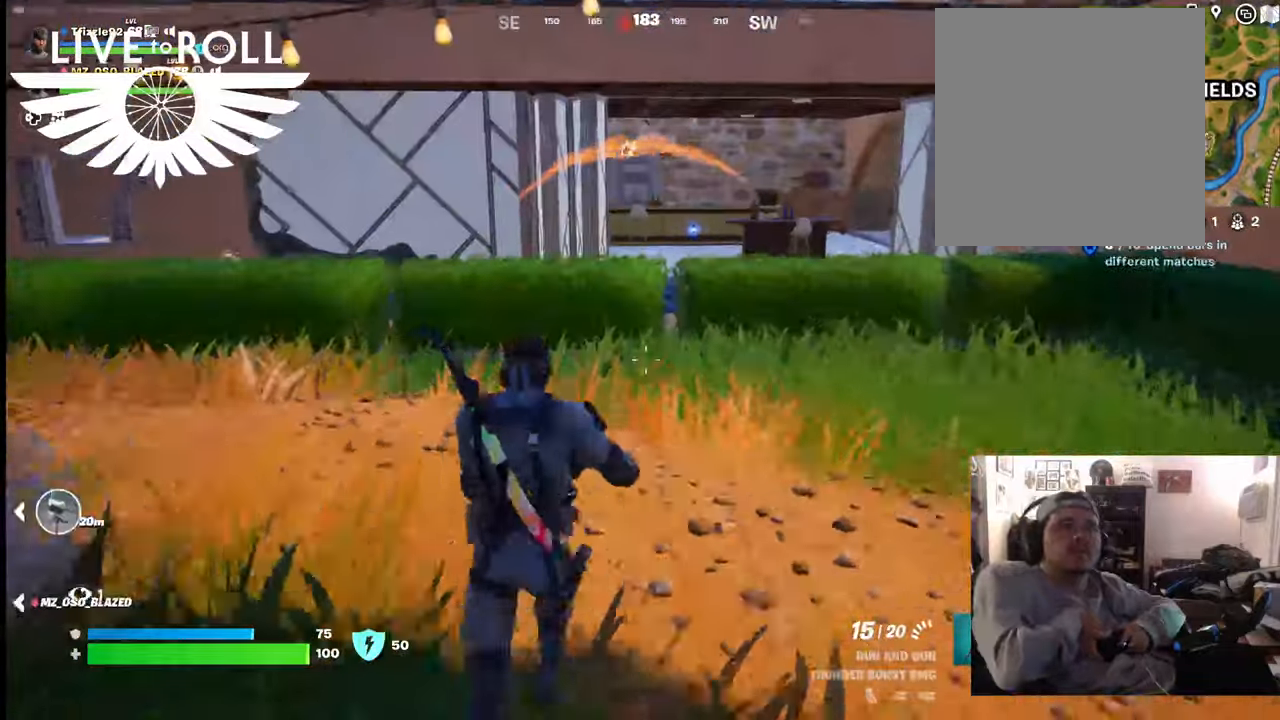
{"buttons": [], "left_stick": "up", "right_stick": "center", "events": []}
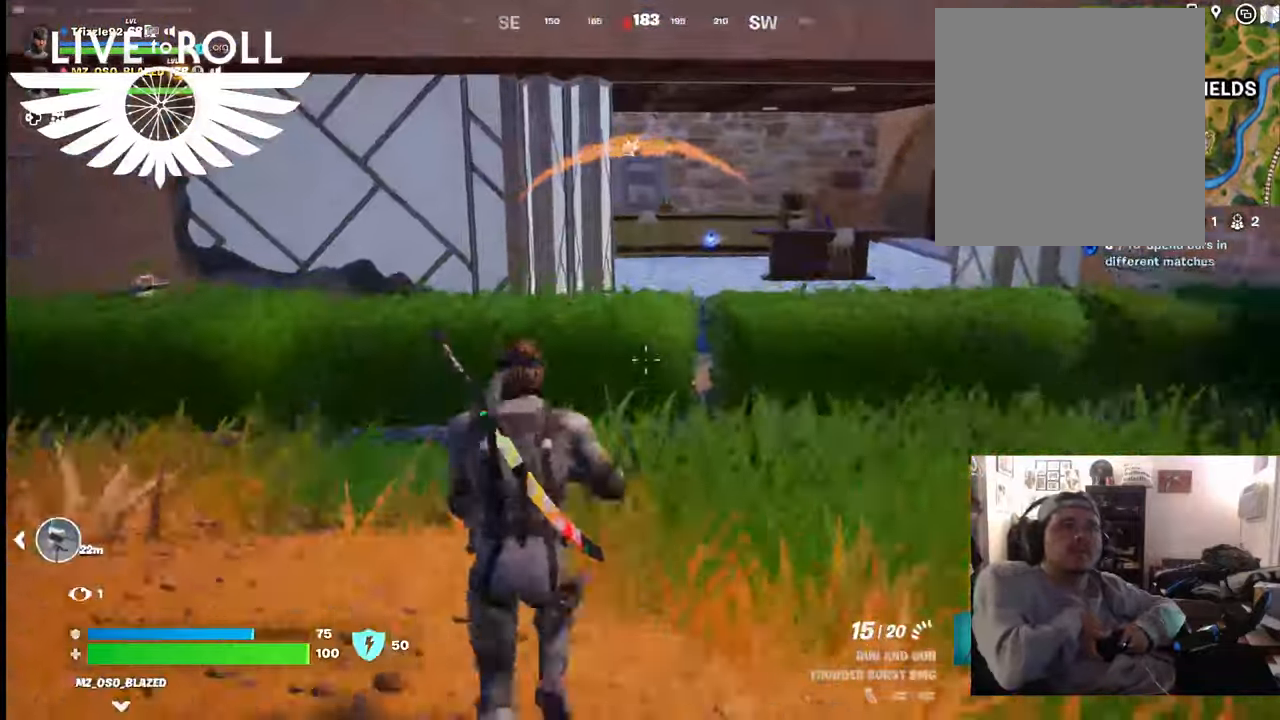
{"buttons": [], "left_stick": "up", "right_stick": "center", "events": [[34, "right_stick", "left"], [367, "right_stick", "center"]]}
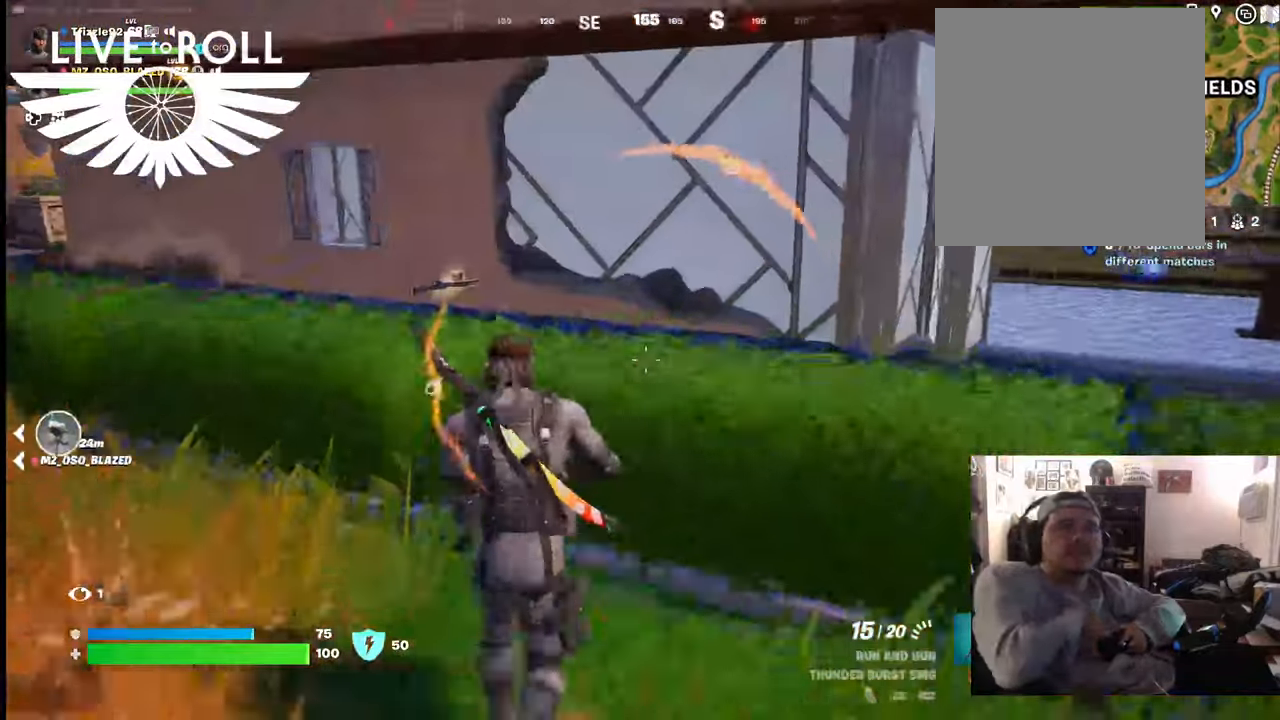
{"buttons": [], "left_stick": "up", "right_stick": "right", "events": [[34, "left_stick", "up-left"], [34, "right_stick", "right"], [234, "left_stick", "center"], [400, "left_stick", "up"]]}
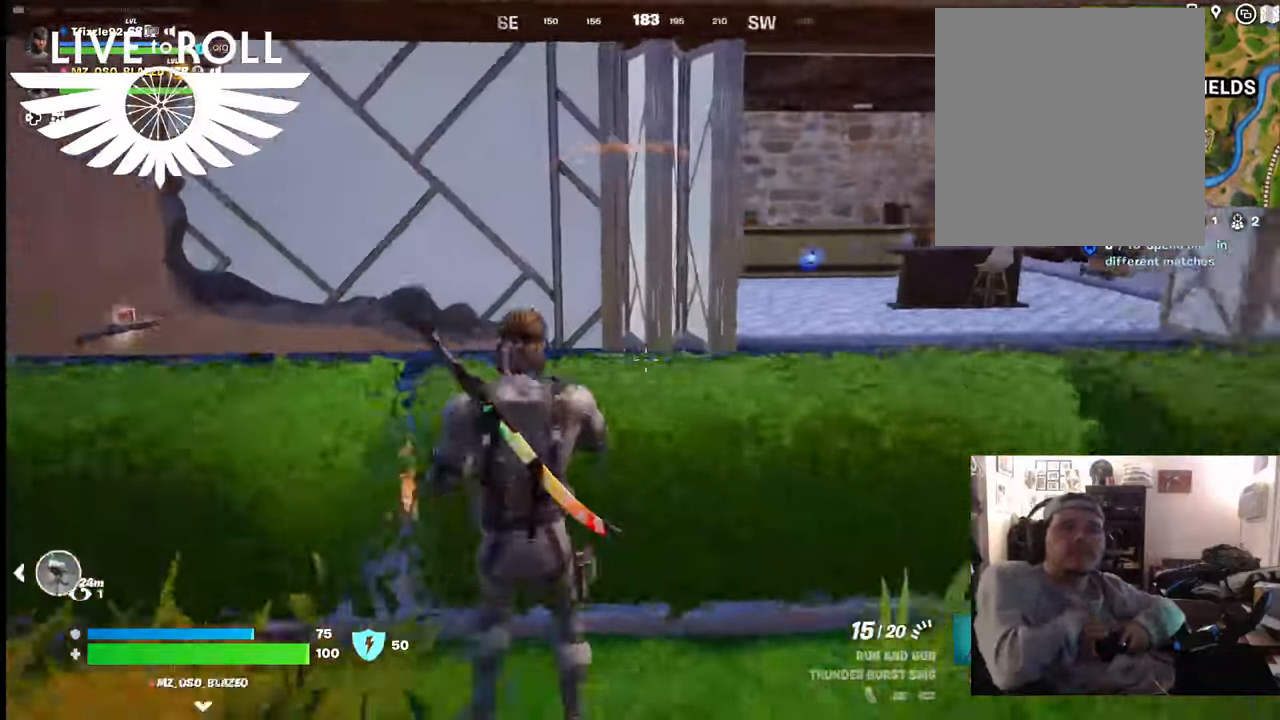
{"buttons": ["A"], "left_stick": "up", "right_stick": "center", "events": [[67, "right_stick", "center"], [467, "A", "down"]]}
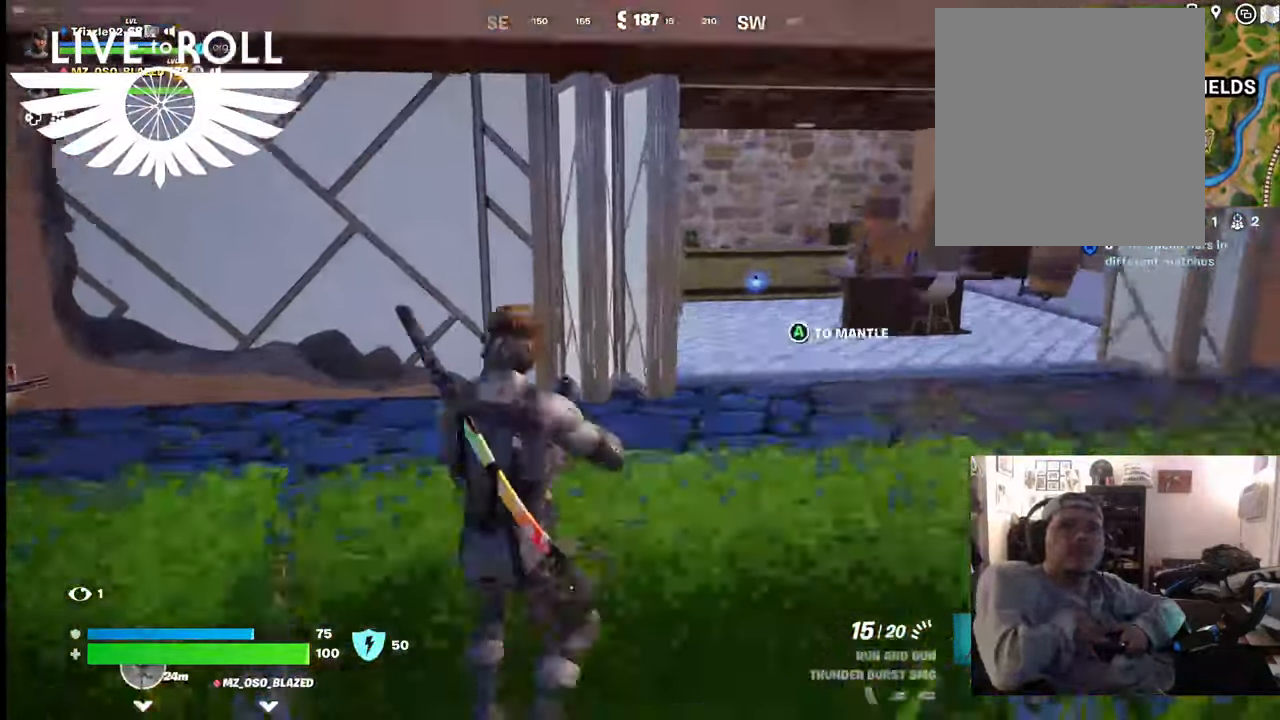
{"buttons": [], "left_stick": "up", "right_stick": "center", "events": [[134, "A", "up"]]}
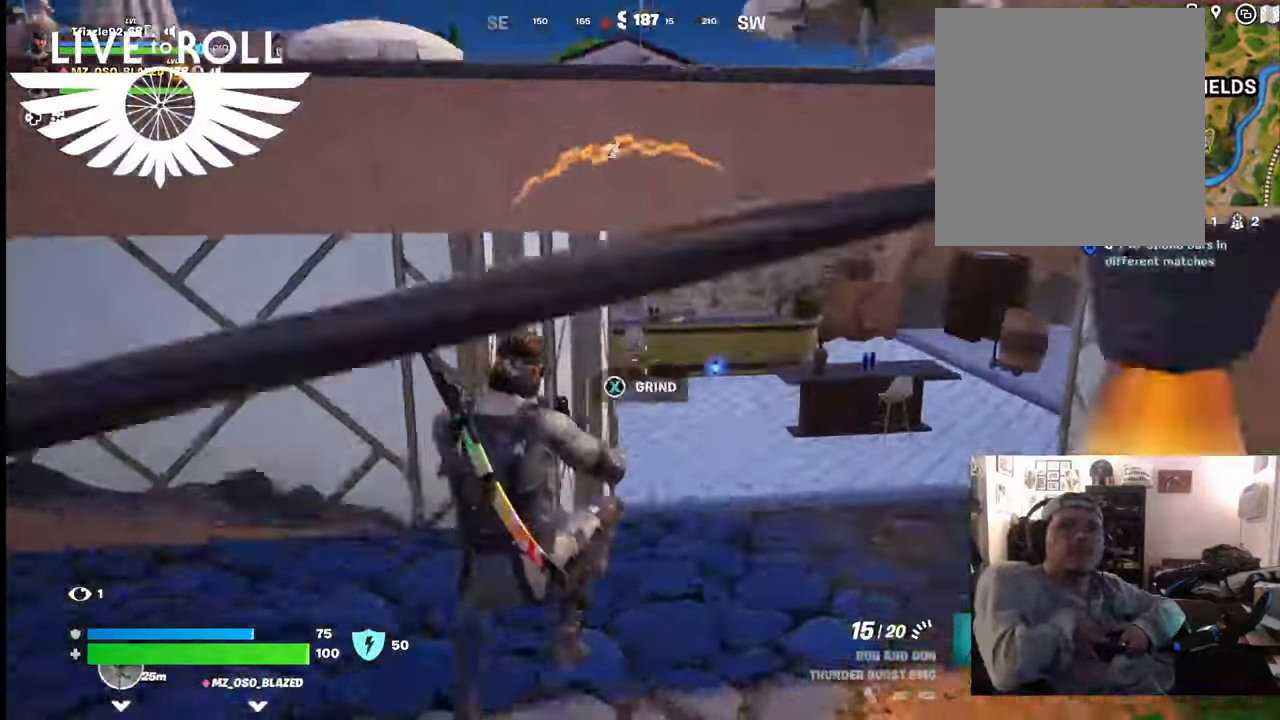
{"buttons": [], "left_stick": "up", "right_stick": "center", "events": []}
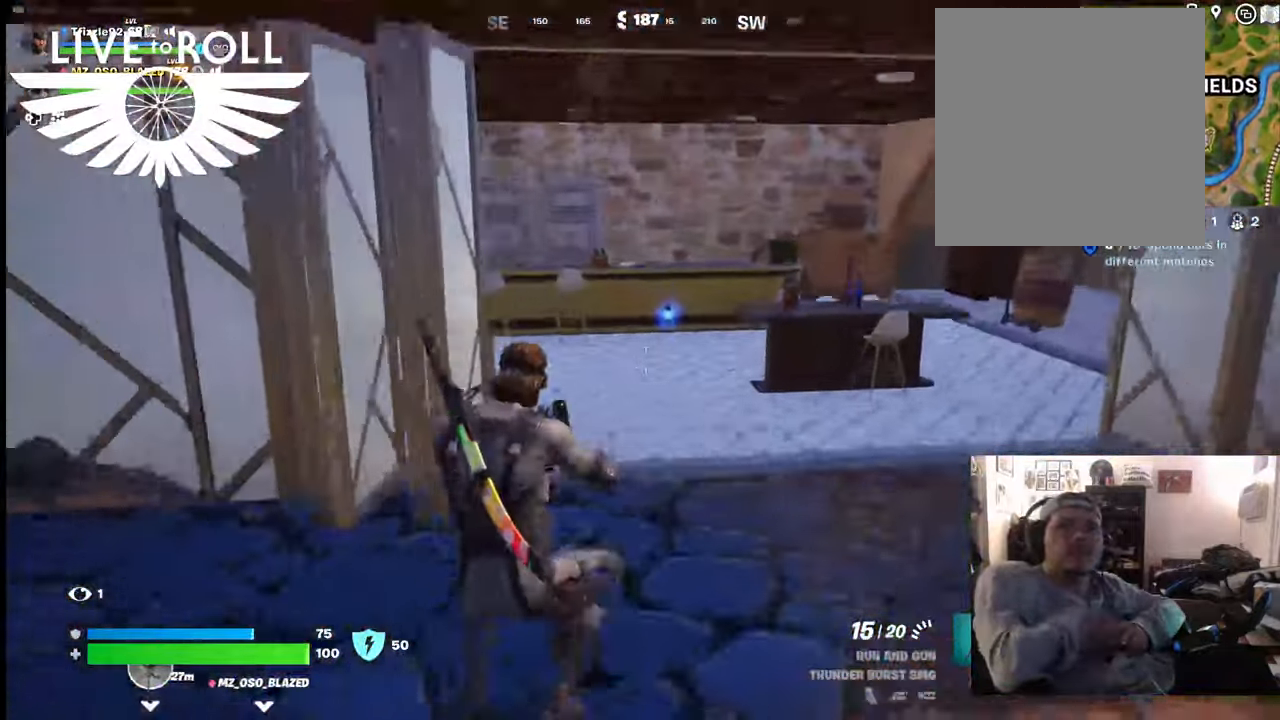
{"buttons": [], "left_stick": "center", "right_stick": "center", "events": [[234, "R1", "down"], [367, "R1", "up"], [400, "left_stick", "up-right"], [500, "left_stick", "center"]]}
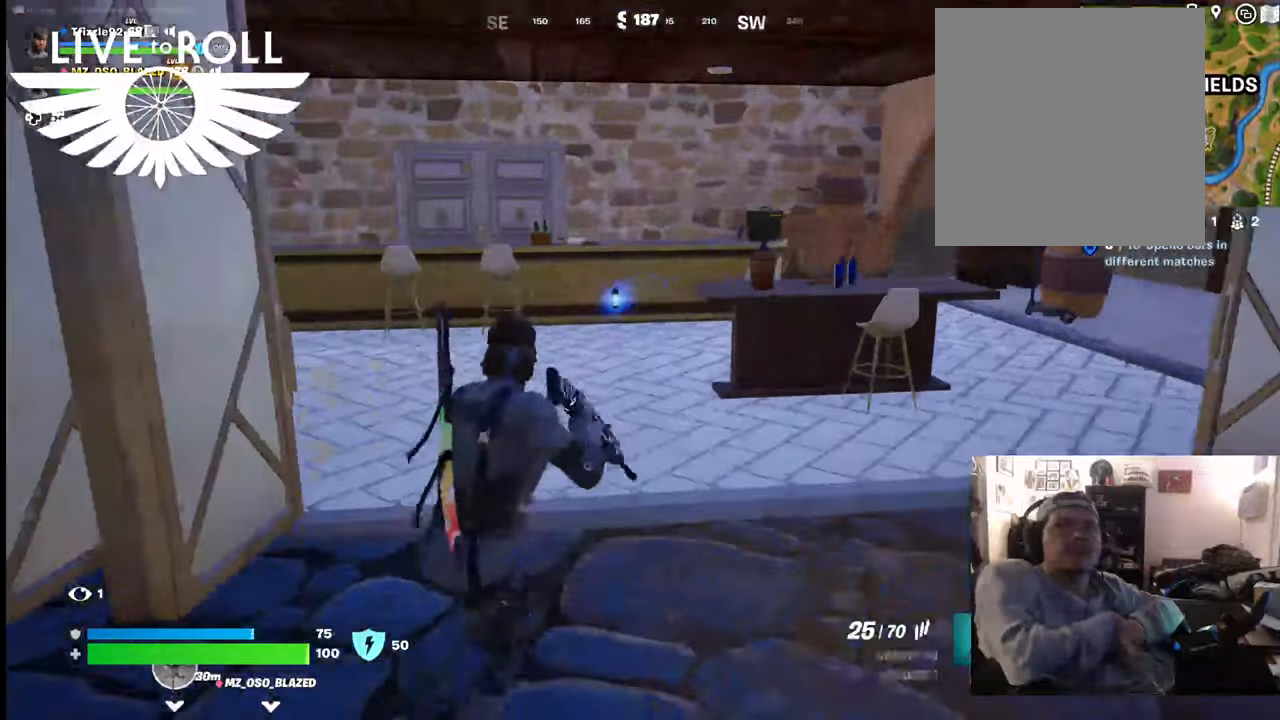
{"buttons": [], "left_stick": "center", "right_stick": "center", "events": [[100, "R1", "down"], [267, "R1", "up"]]}
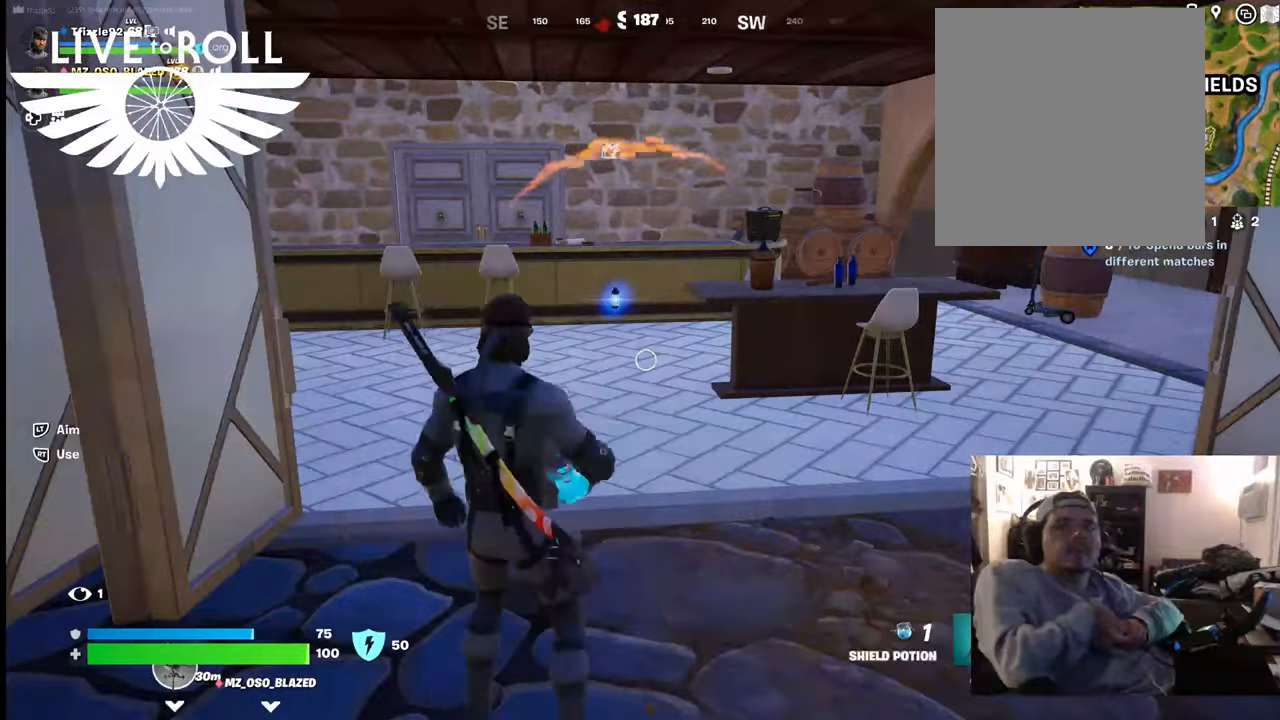
{"buttons": ["R2"], "left_stick": "center", "right_stick": "center", "events": [[234, "R2", "down"]]}
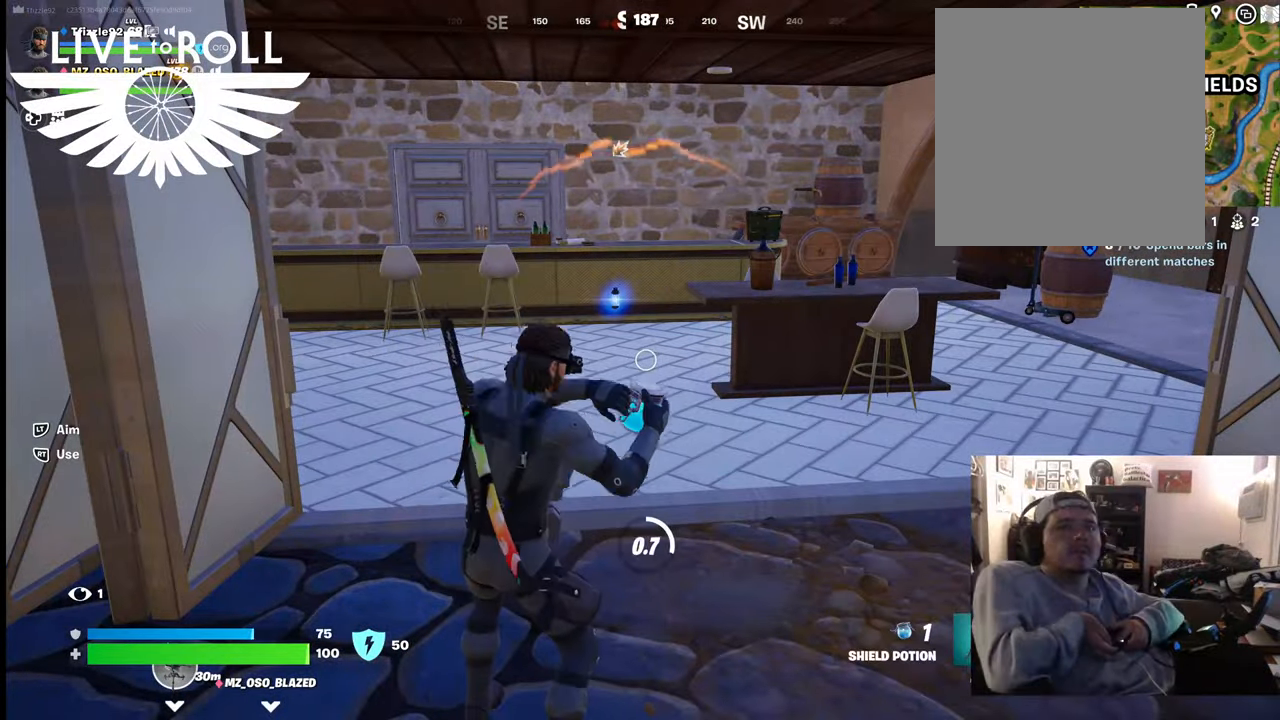
{"buttons": ["R2"], "left_stick": "center", "right_stick": "center", "events": []}
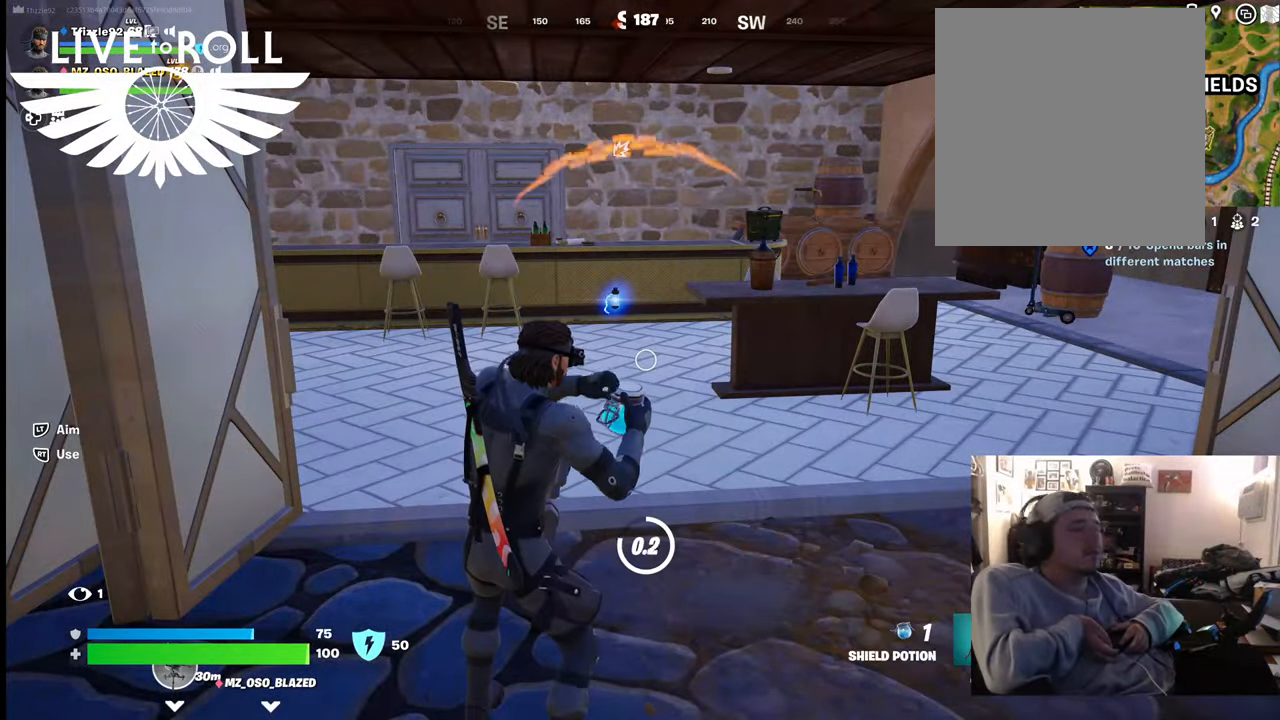
{"buttons": ["R2"], "left_stick": "center", "right_stick": "center", "events": []}
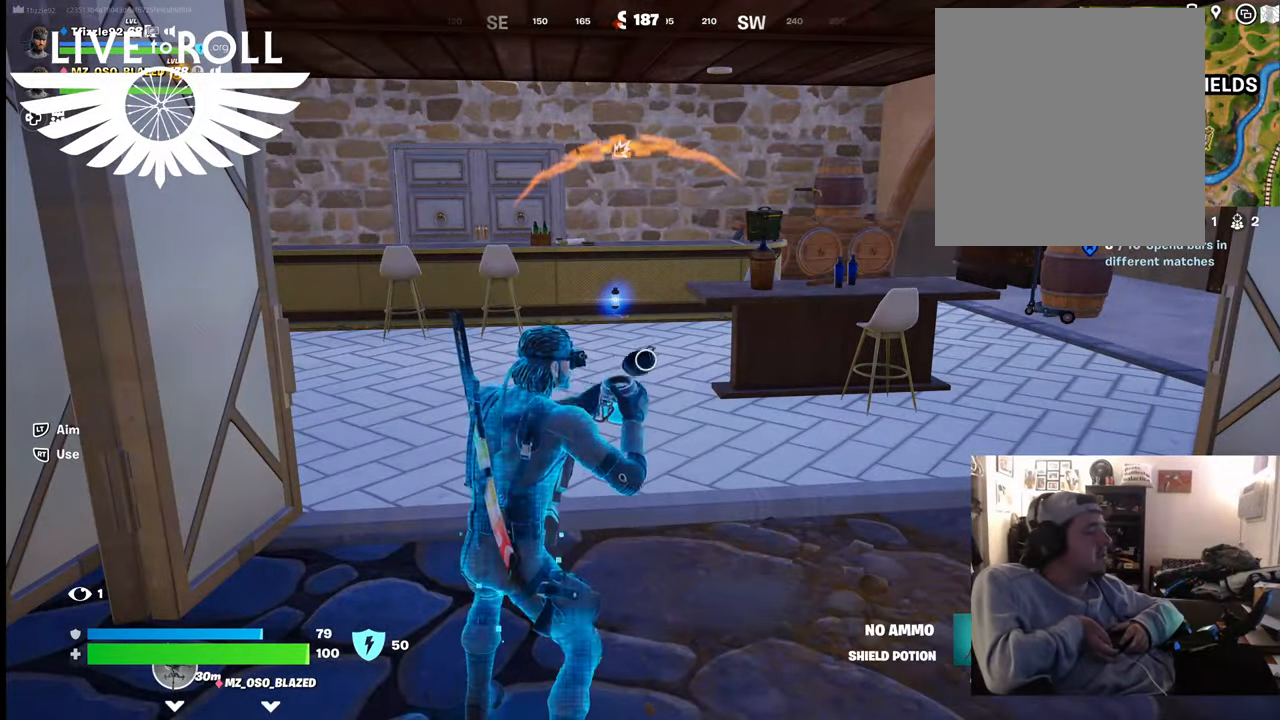
{"buttons": [], "left_stick": "center", "right_stick": "center", "events": [[134, "R2", "up"]]}